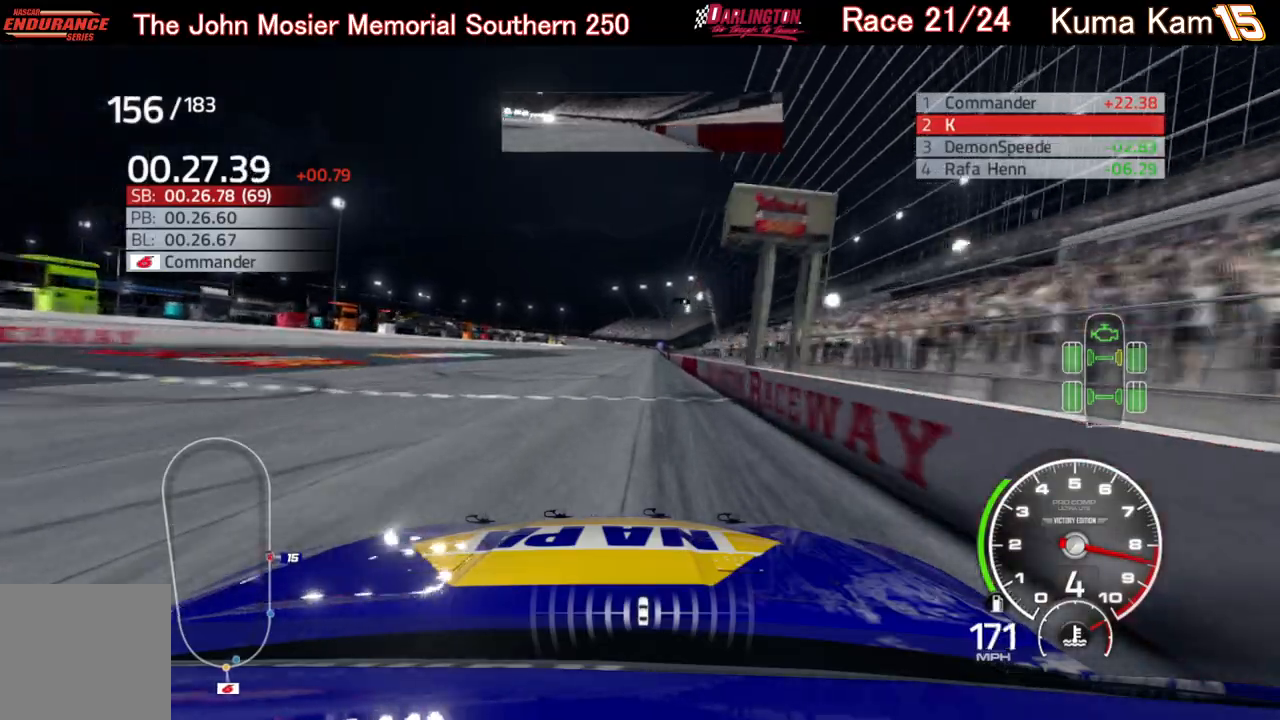
Gameplay with a controller (Xbox layout); each line is a JSON object with the inputs held at the frame after it. "events" lists button and stick changes between this image and that frame as [ms after this image, input, new state], when the widget could be followed in between.
{"buttons": ["R2"], "left_stick": "right", "right_stick": "center", "events": [[100, "left_stick", "right"], [200, "left_stick", "center"], [483, "left_stick", "right"]]}
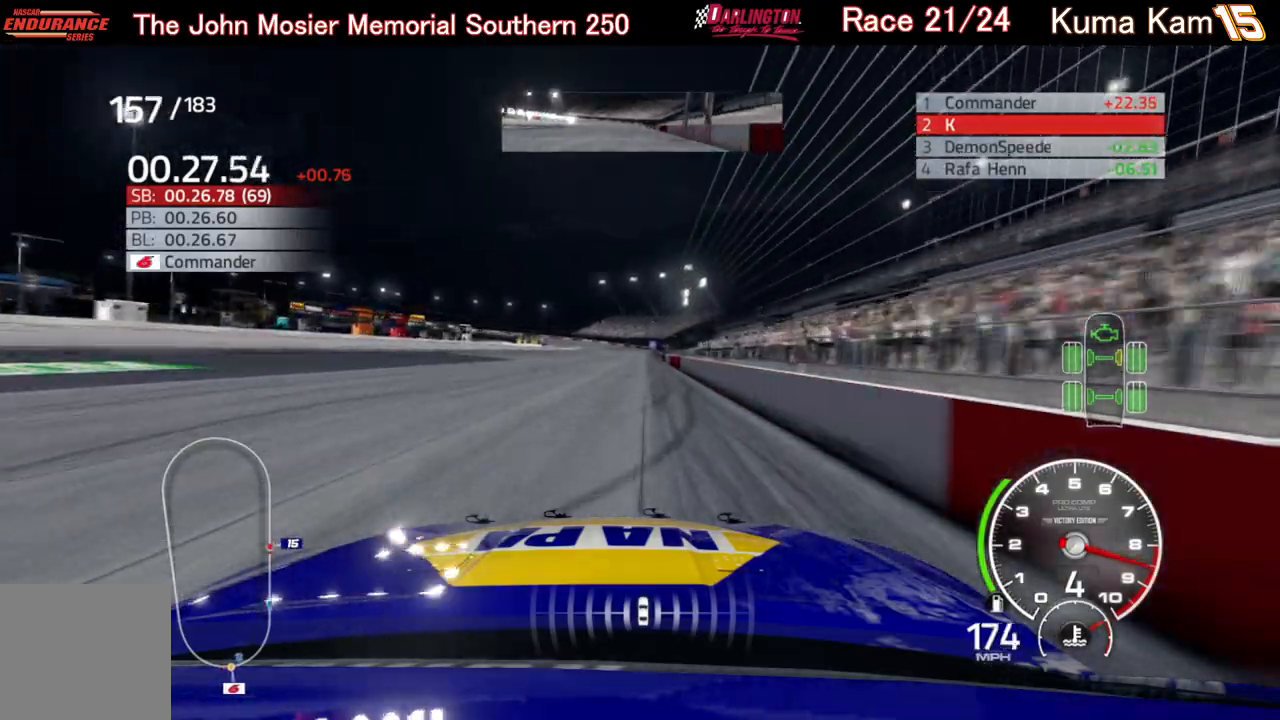
{"buttons": ["R2"], "left_stick": "center", "right_stick": "center", "events": [[100, "left_stick", "center"], [283, "left_stick", "right"], [367, "left_stick", "center"]]}
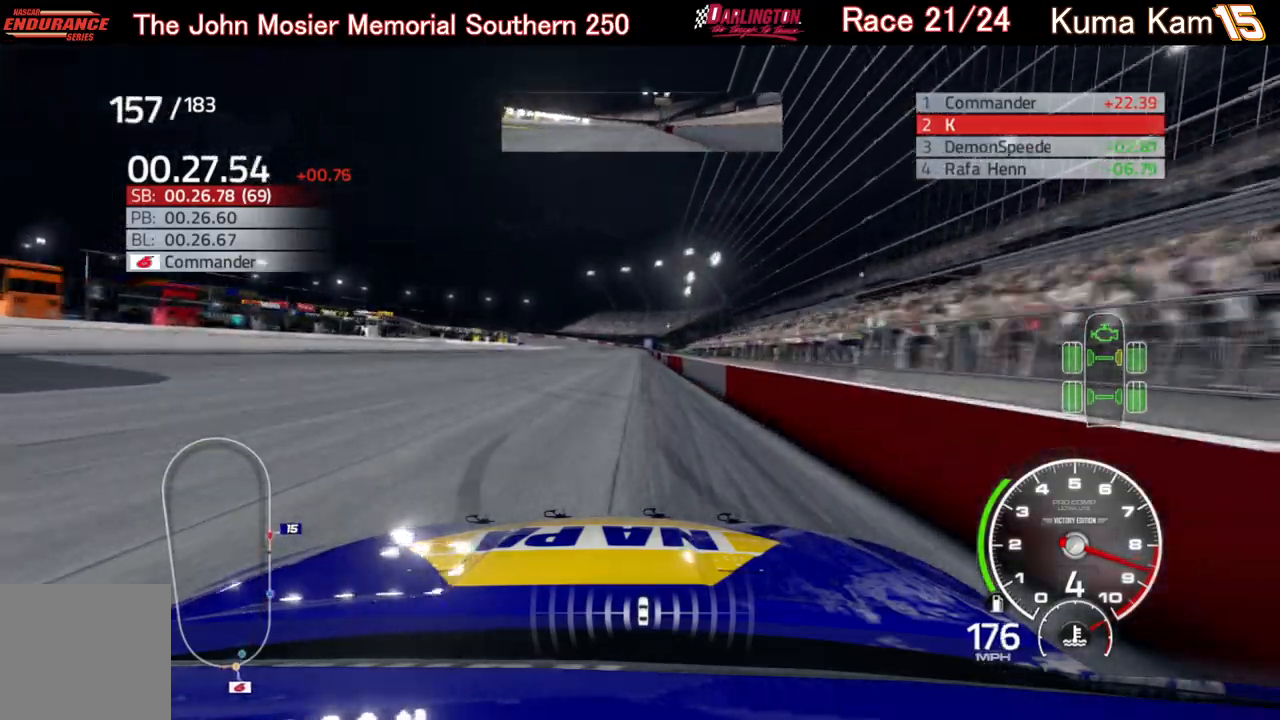
{"buttons": ["R2"], "left_stick": "center", "right_stick": "center", "events": [[183, "left_stick", "right"], [300, "left_stick", "center"]]}
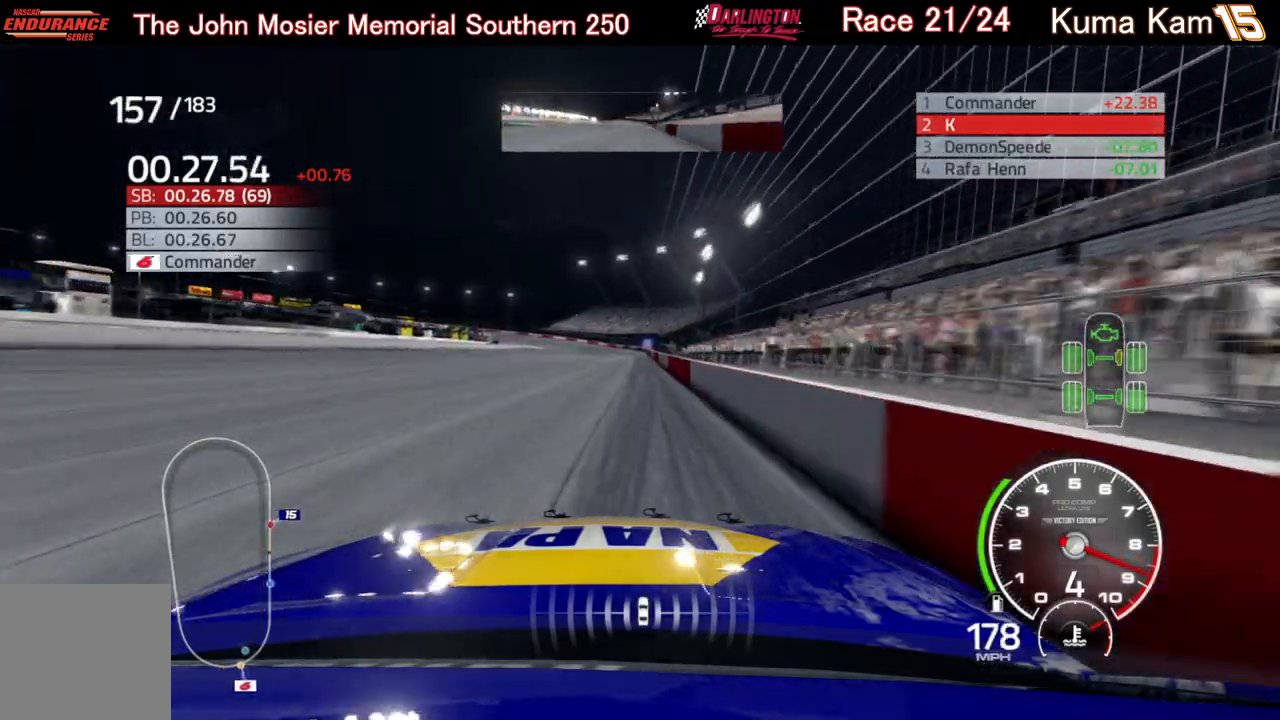
{"buttons": ["R2"], "left_stick": "center", "right_stick": "center", "events": [[250, "left_stick", "up-right"], [350, "left_stick", "center"]]}
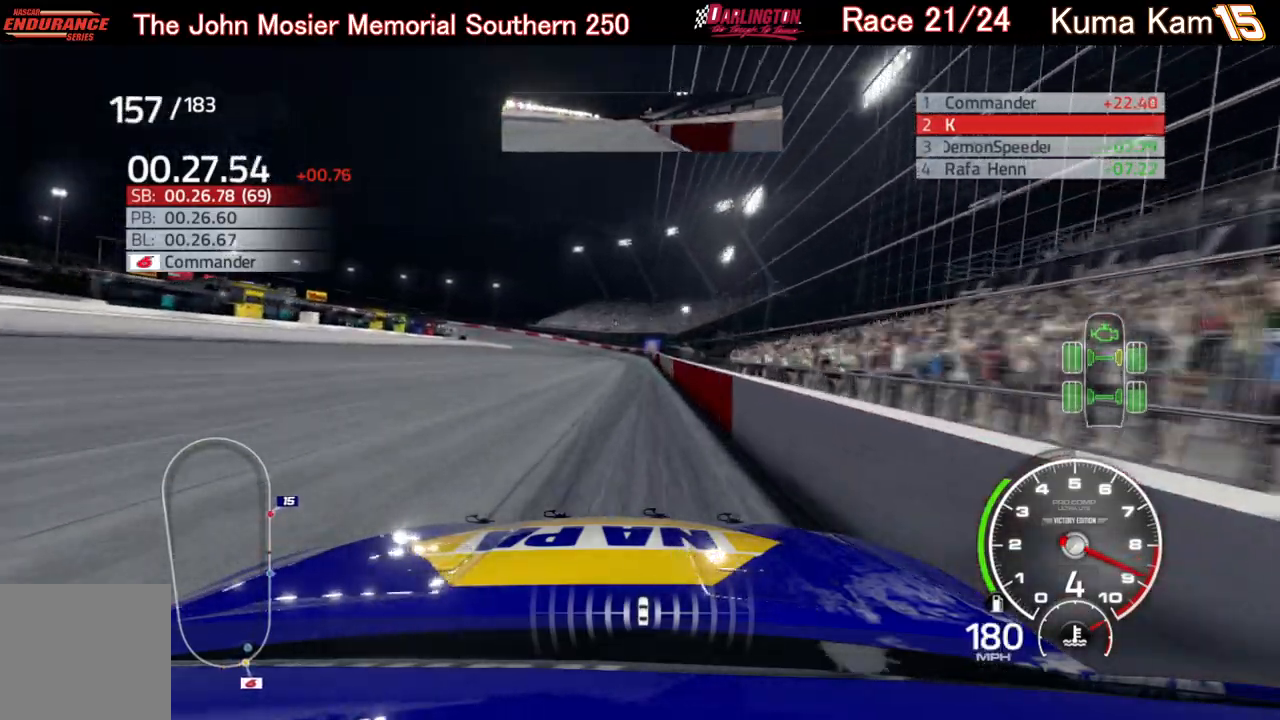
{"buttons": ["R2"], "left_stick": "left", "right_stick": "center", "events": [[250, "left_stick", "down-left"], [317, "left_stick", "left"]]}
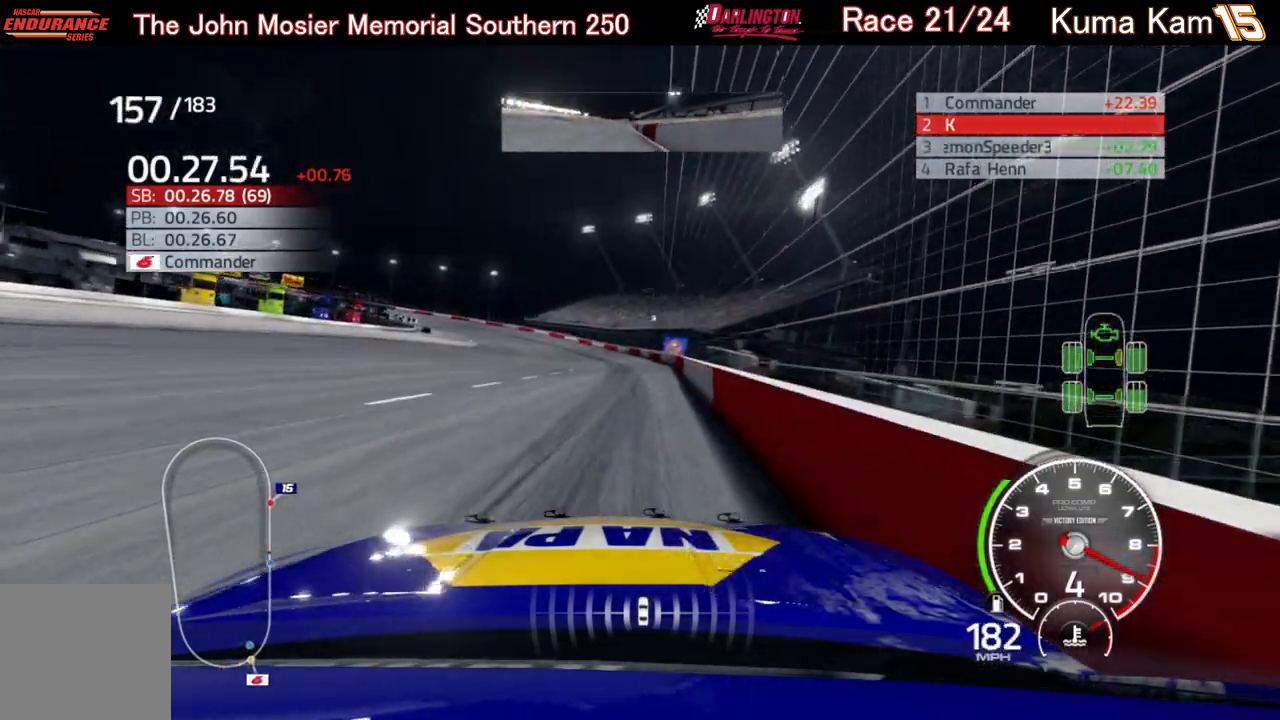
{"buttons": ["R2"], "left_stick": "left", "right_stick": "center", "events": []}
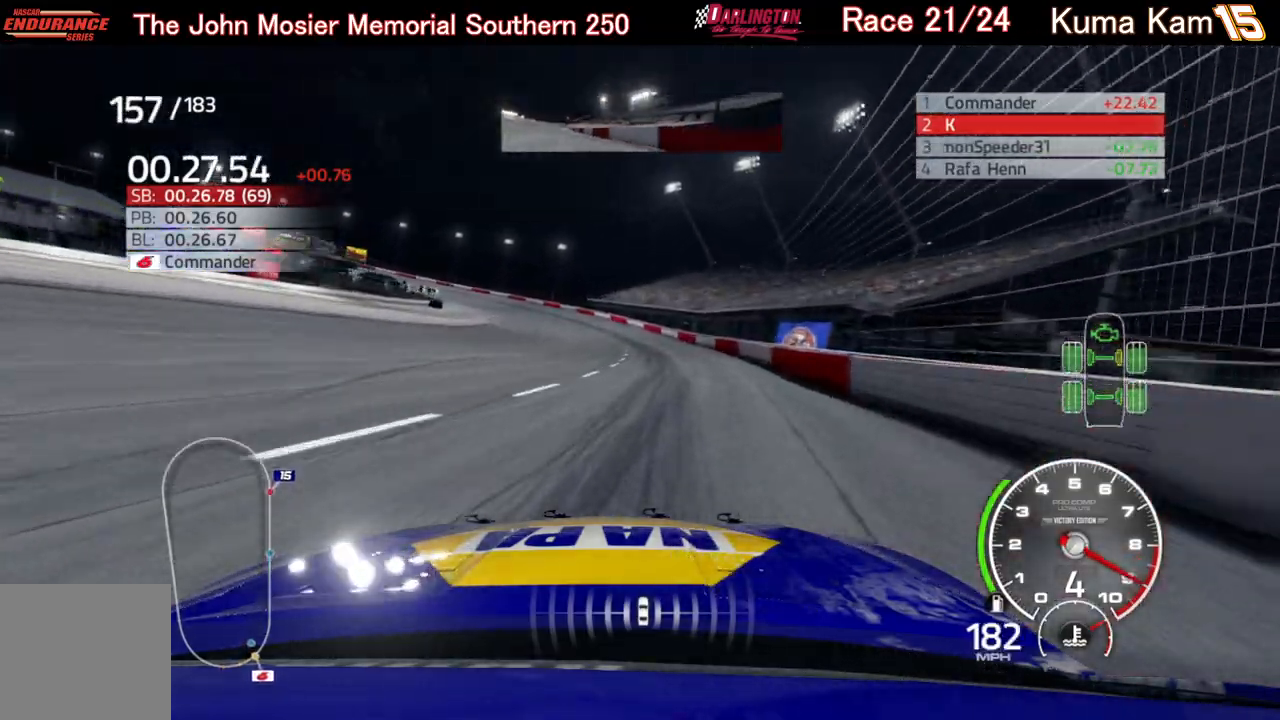
{"buttons": [], "left_stick": "left", "right_stick": "center", "events": [[300, "R2", "up"]]}
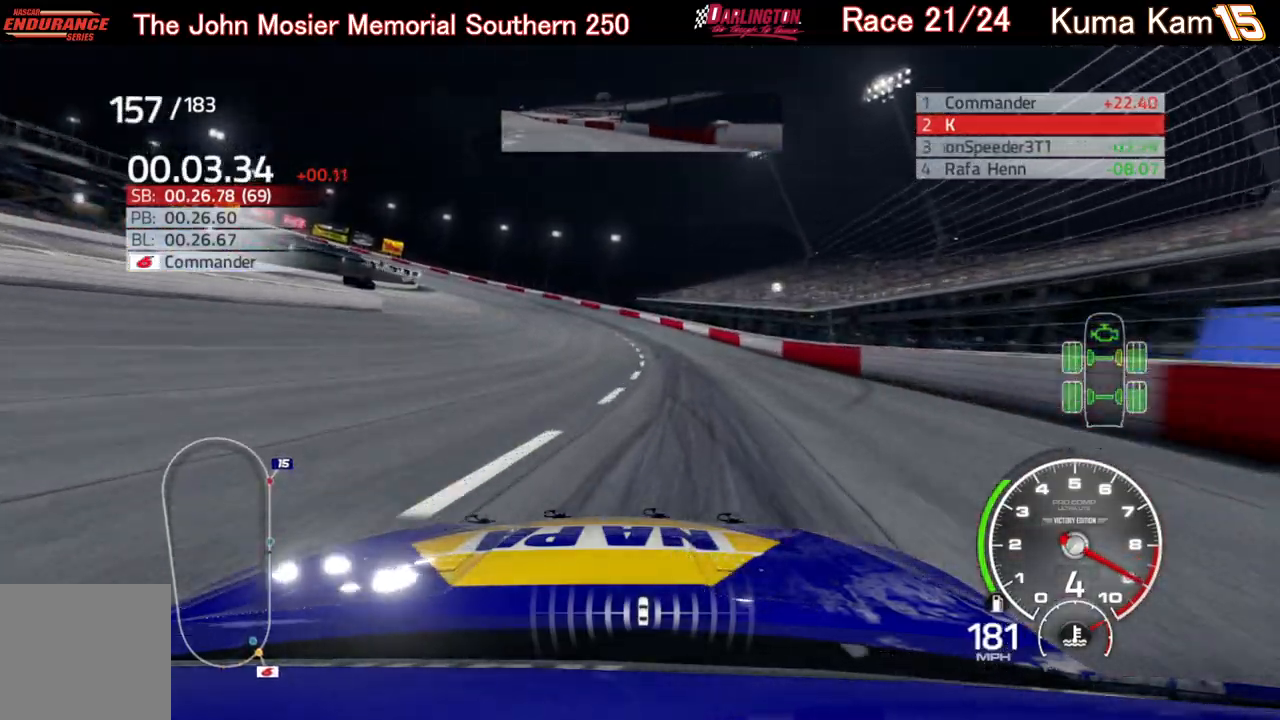
{"buttons": [], "left_stick": "left", "right_stick": "center", "events": []}
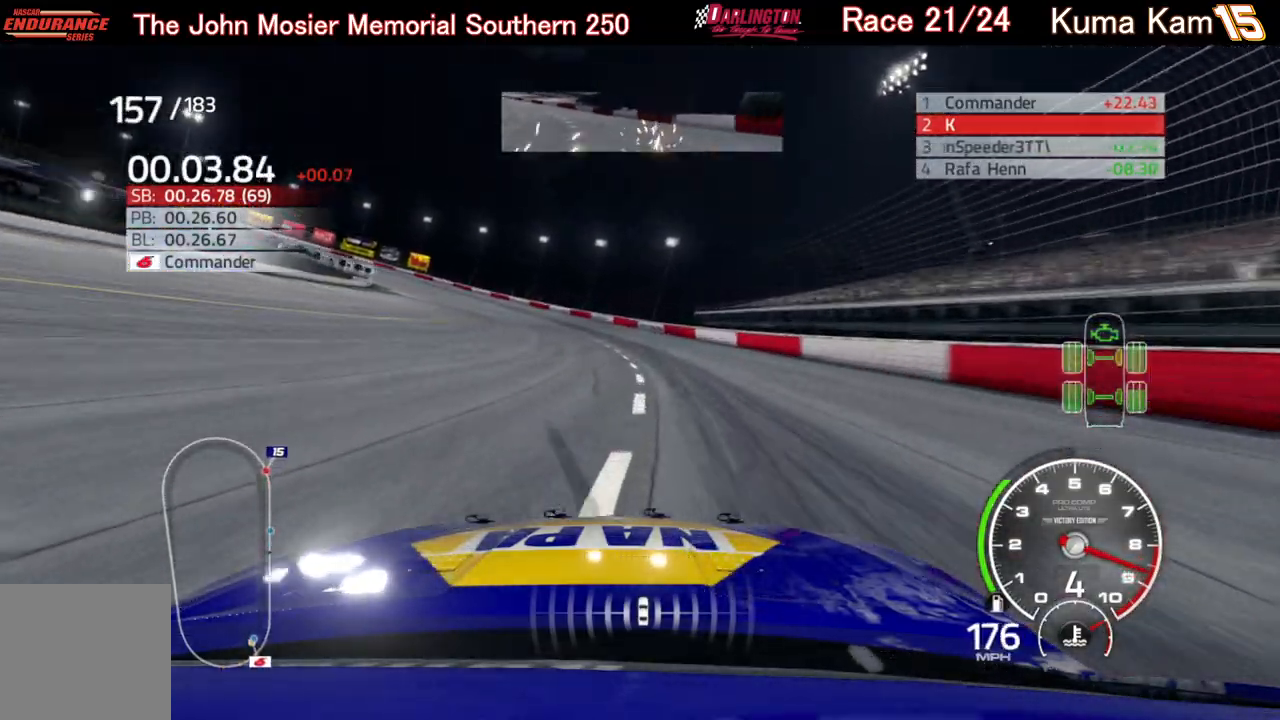
{"buttons": [], "left_stick": "left", "right_stick": "center", "events": []}
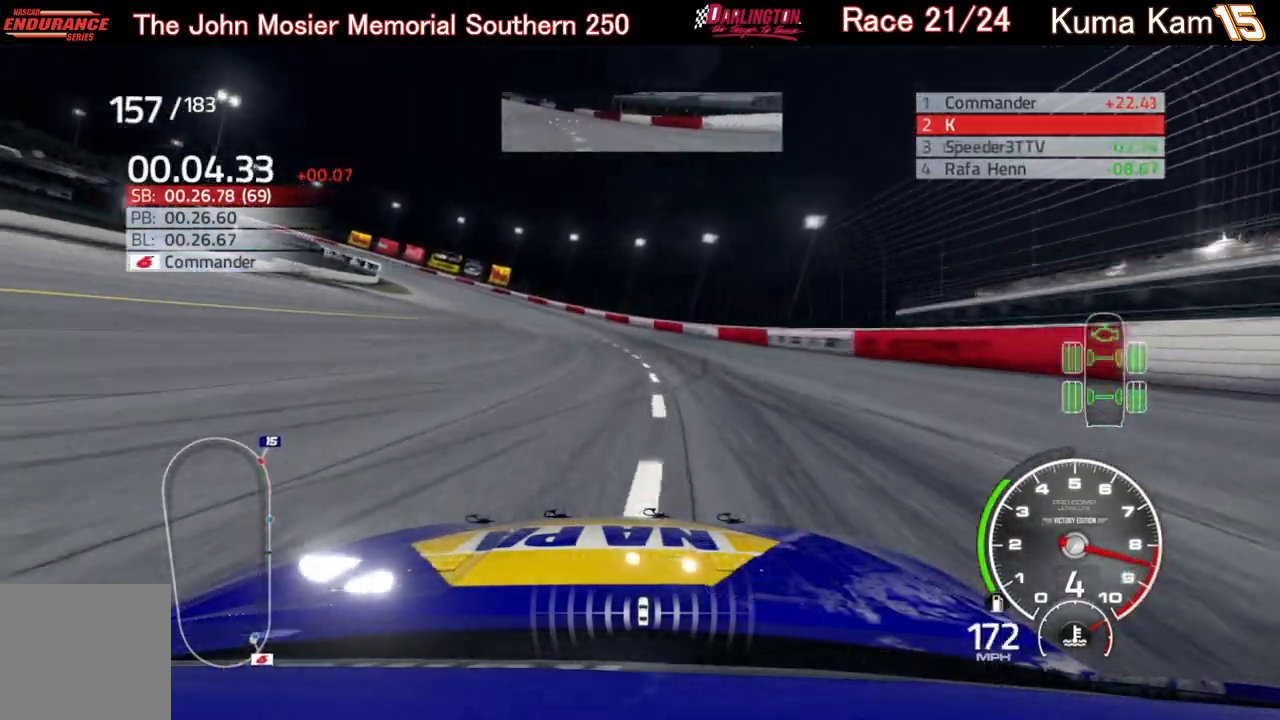
{"buttons": ["R2"], "left_stick": "left", "right_stick": "center", "events": [[167, "R2", "down"]]}
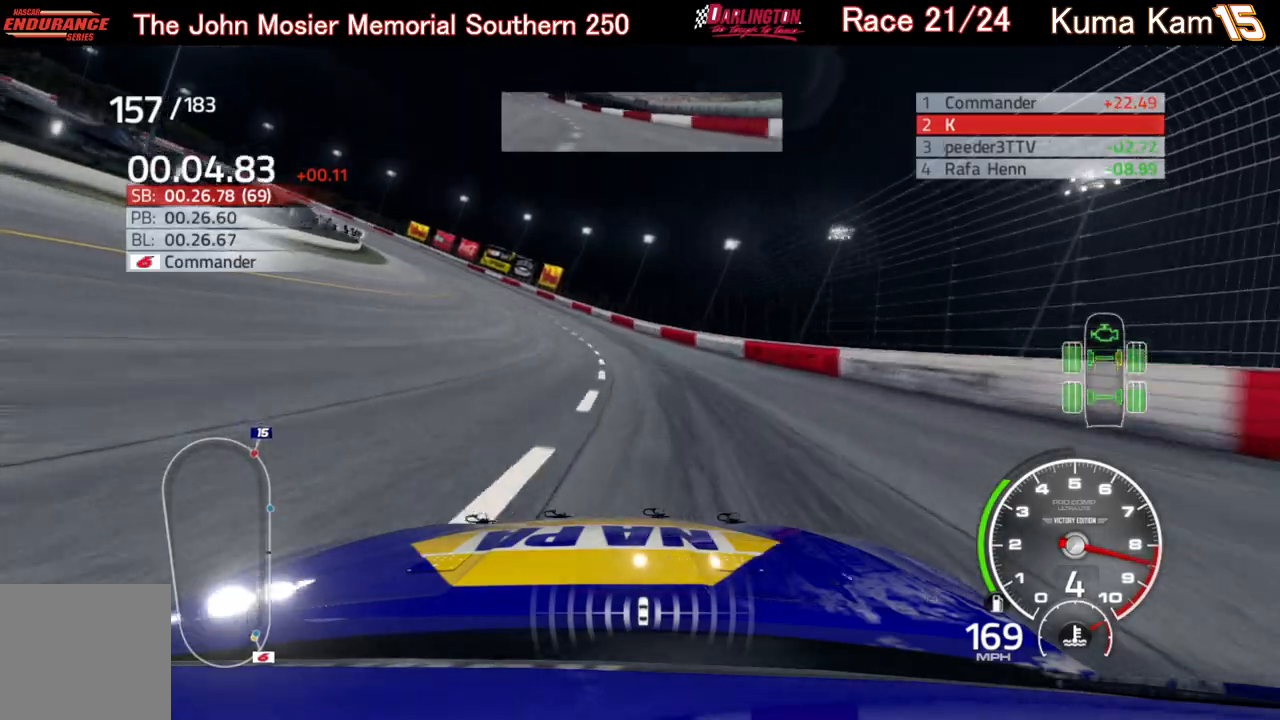
{"buttons": ["R2"], "left_stick": "left", "right_stick": "center", "events": []}
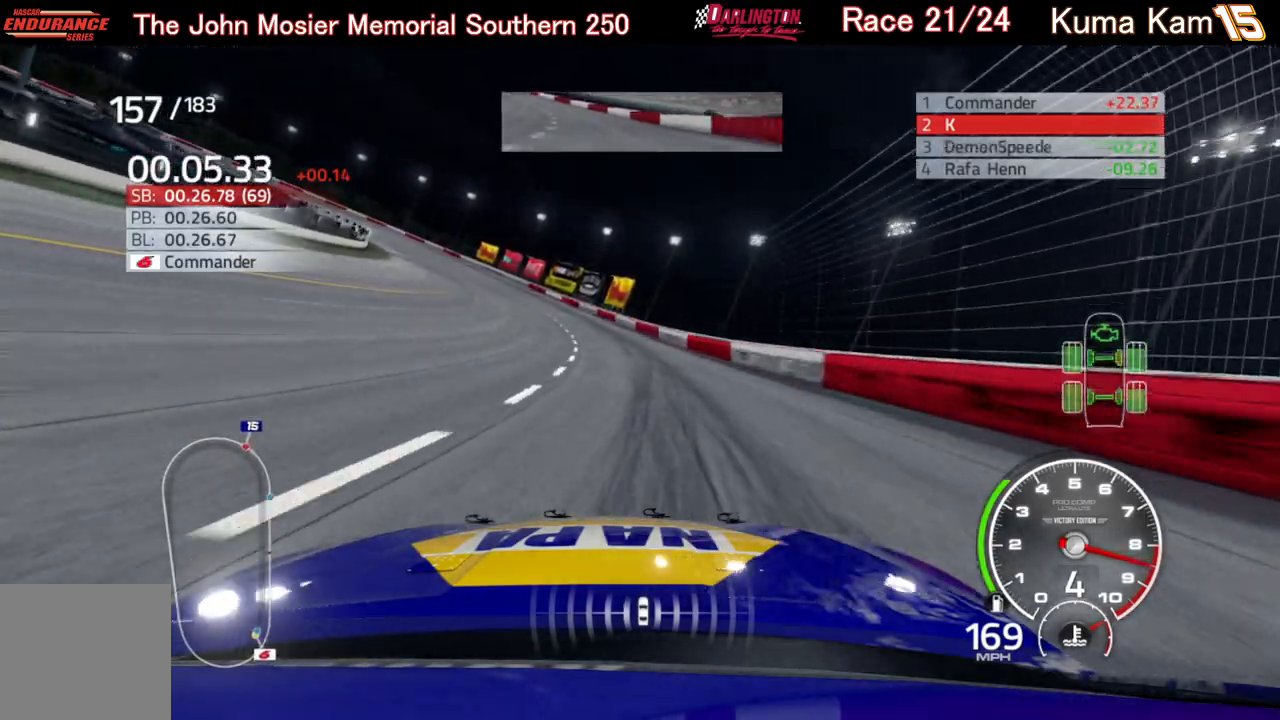
{"buttons": ["R2"], "left_stick": "center", "right_stick": "center", "events": [[200, "left_stick", "center"], [283, "left_stick", "left"], [500, "left_stick", "center"]]}
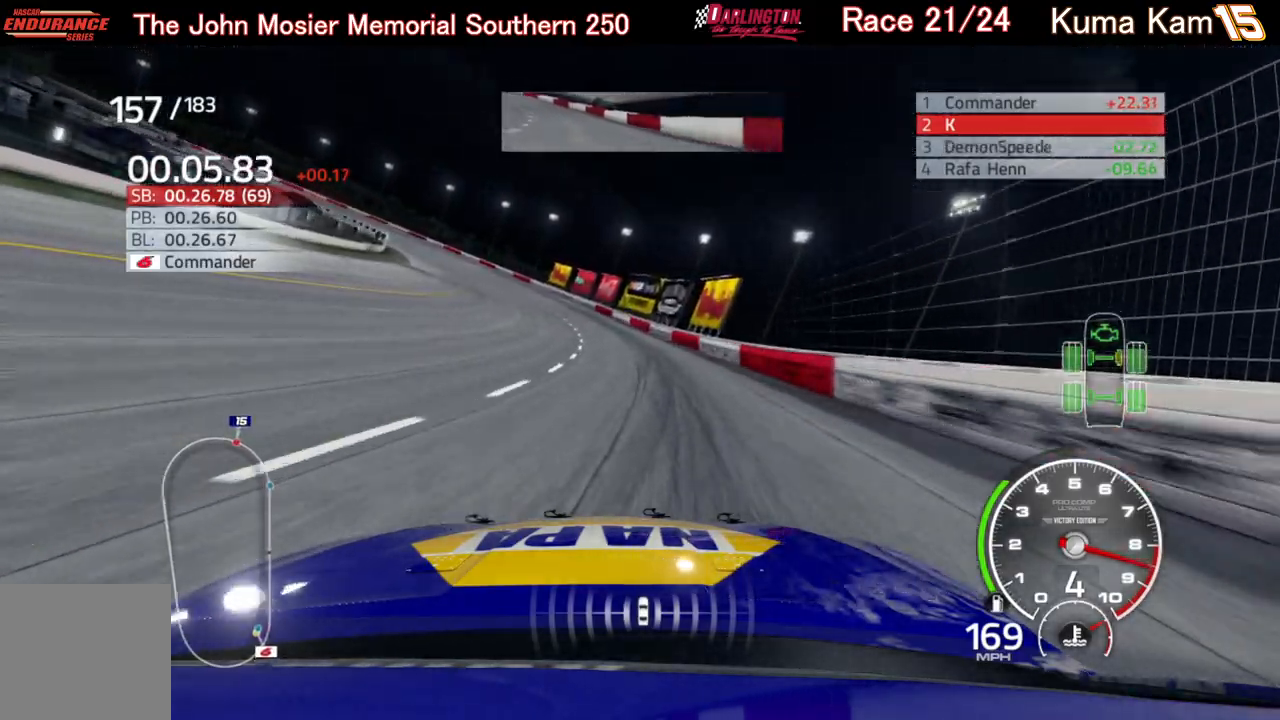
{"buttons": ["R2"], "left_stick": "left", "right_stick": "center", "events": [[100, "left_stick", "left"], [317, "left_stick", "center"], [383, "left_stick", "left"]]}
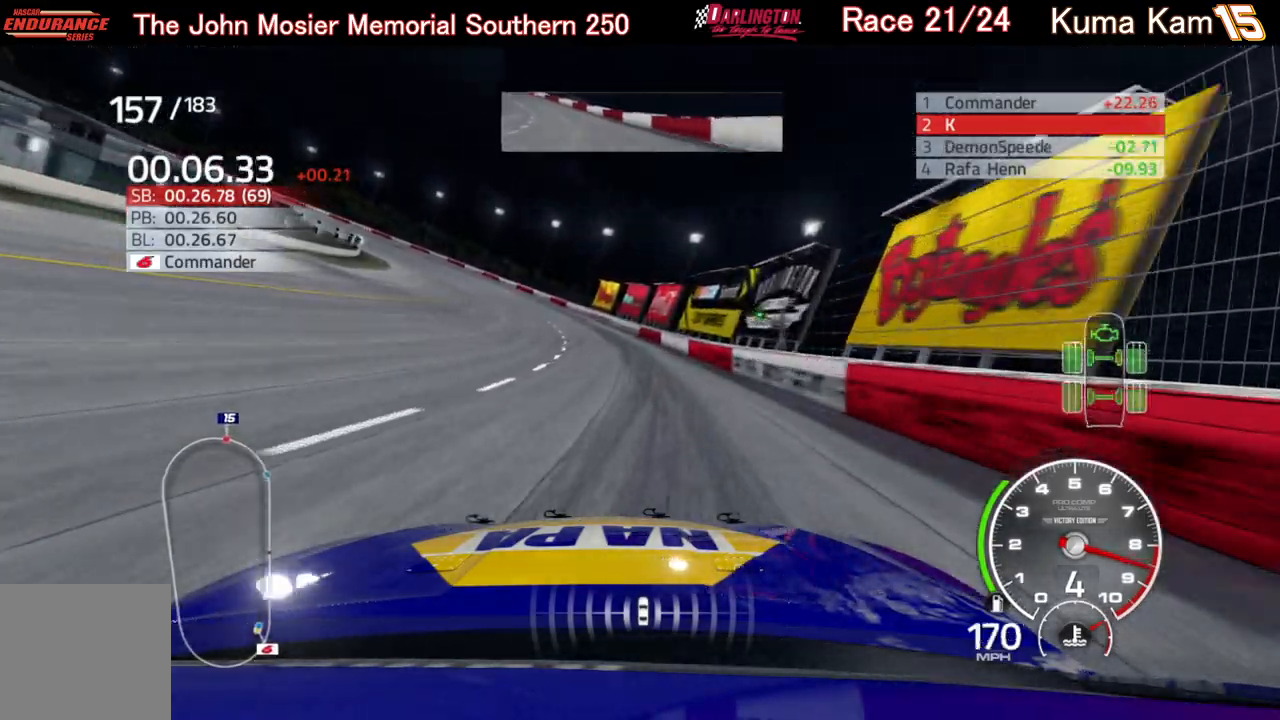
{"buttons": ["R2"], "left_stick": "left", "right_stick": "center", "events": []}
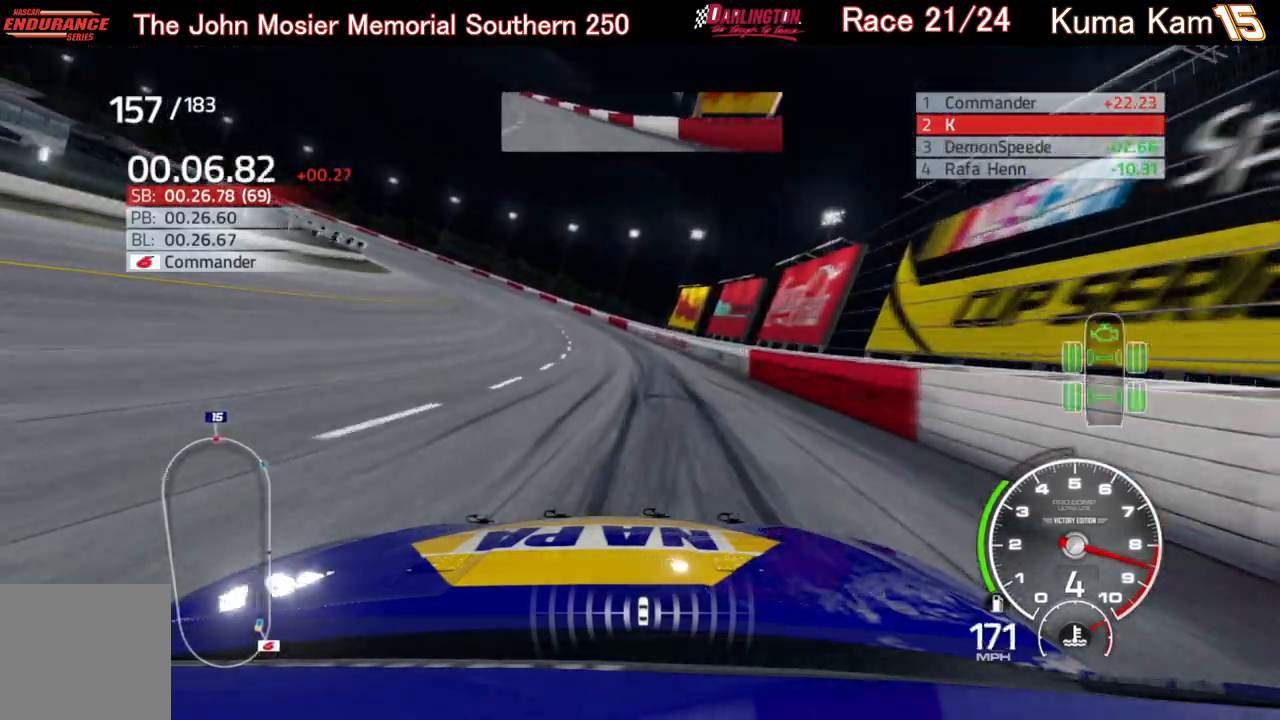
{"buttons": ["R2"], "left_stick": "left", "right_stick": "center", "events": [[200, "left_stick", "center"], [250, "left_stick", "left"]]}
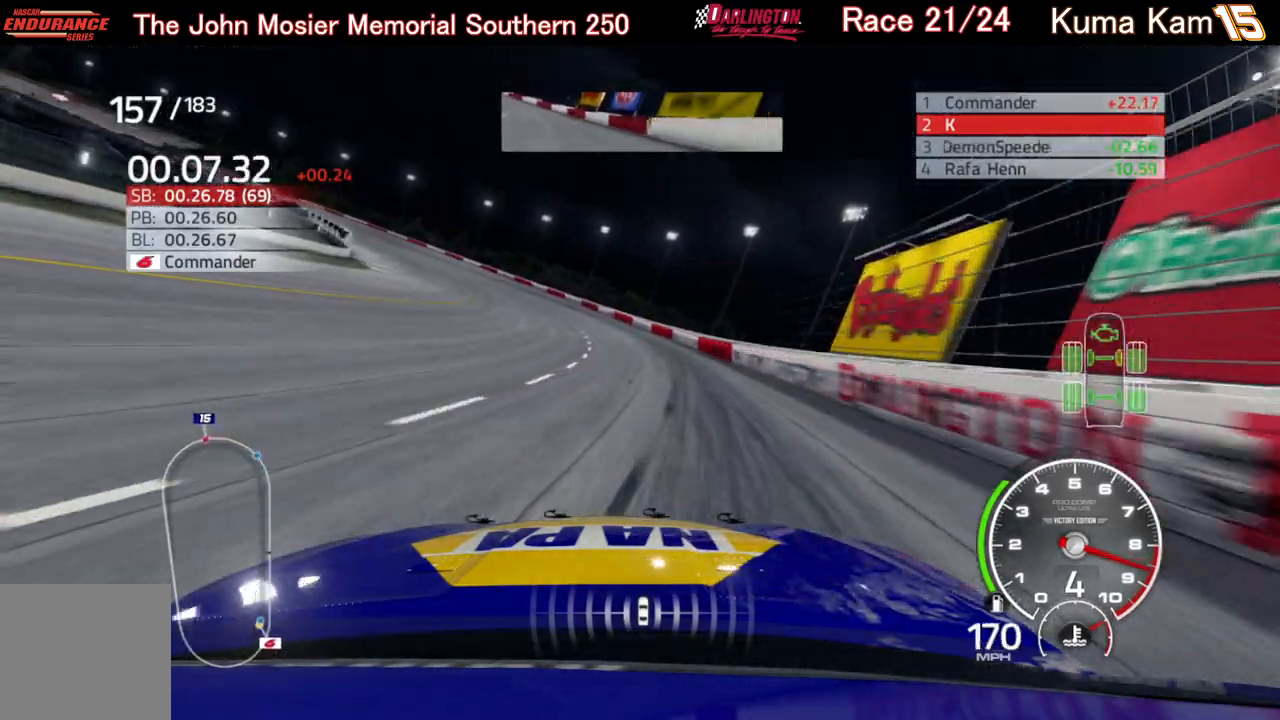
{"buttons": ["R2"], "left_stick": "left", "right_stick": "center", "events": []}
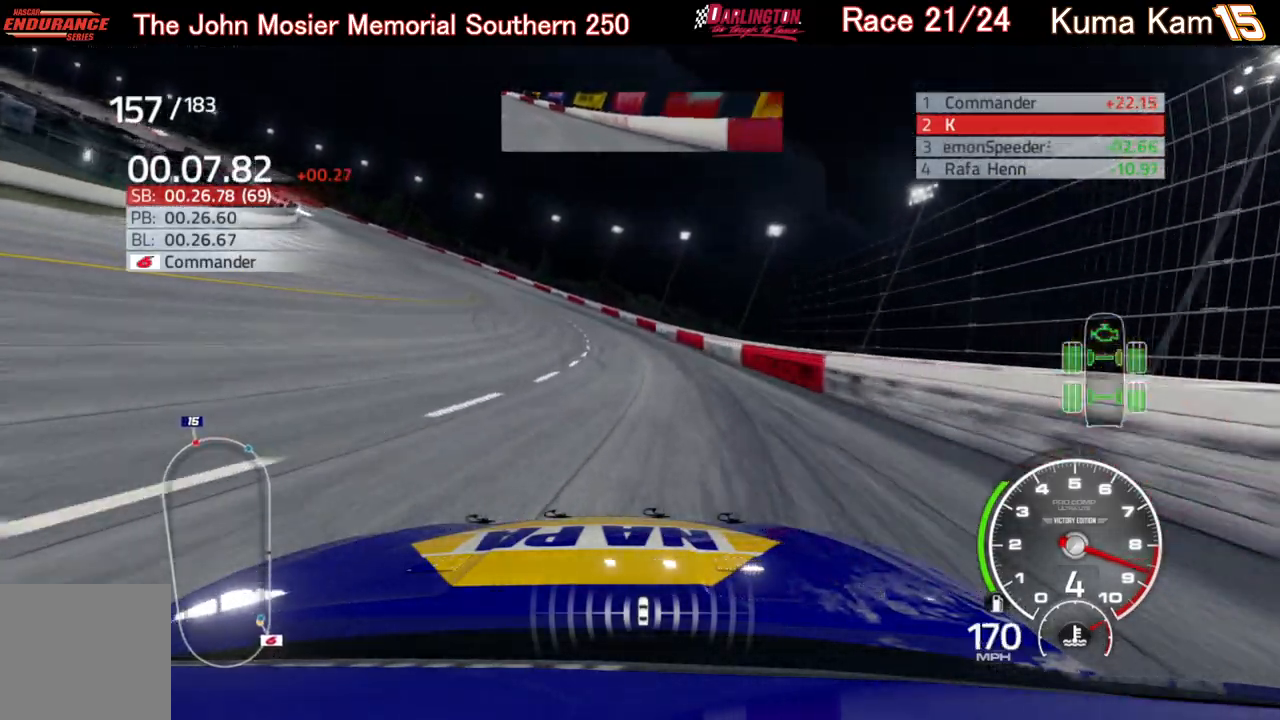
{"buttons": ["R2"], "left_stick": "left", "right_stick": "center", "events": []}
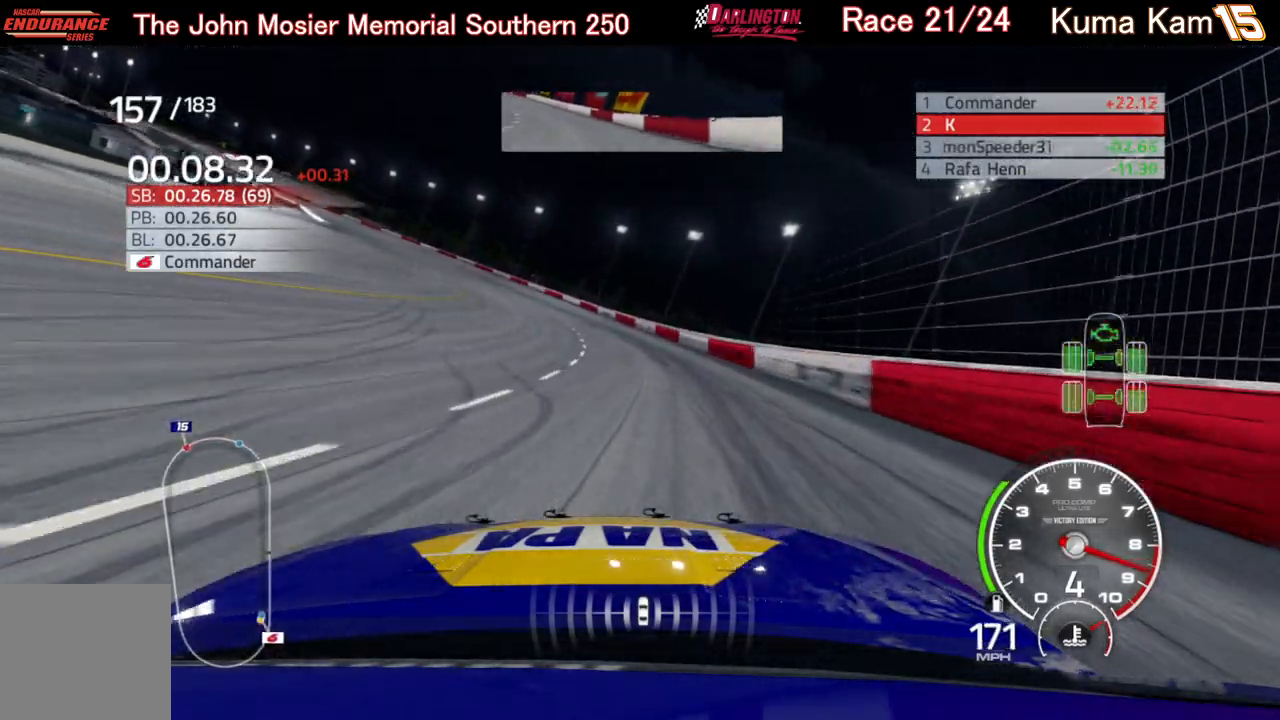
{"buttons": ["R2"], "left_stick": "left", "right_stick": "center", "events": []}
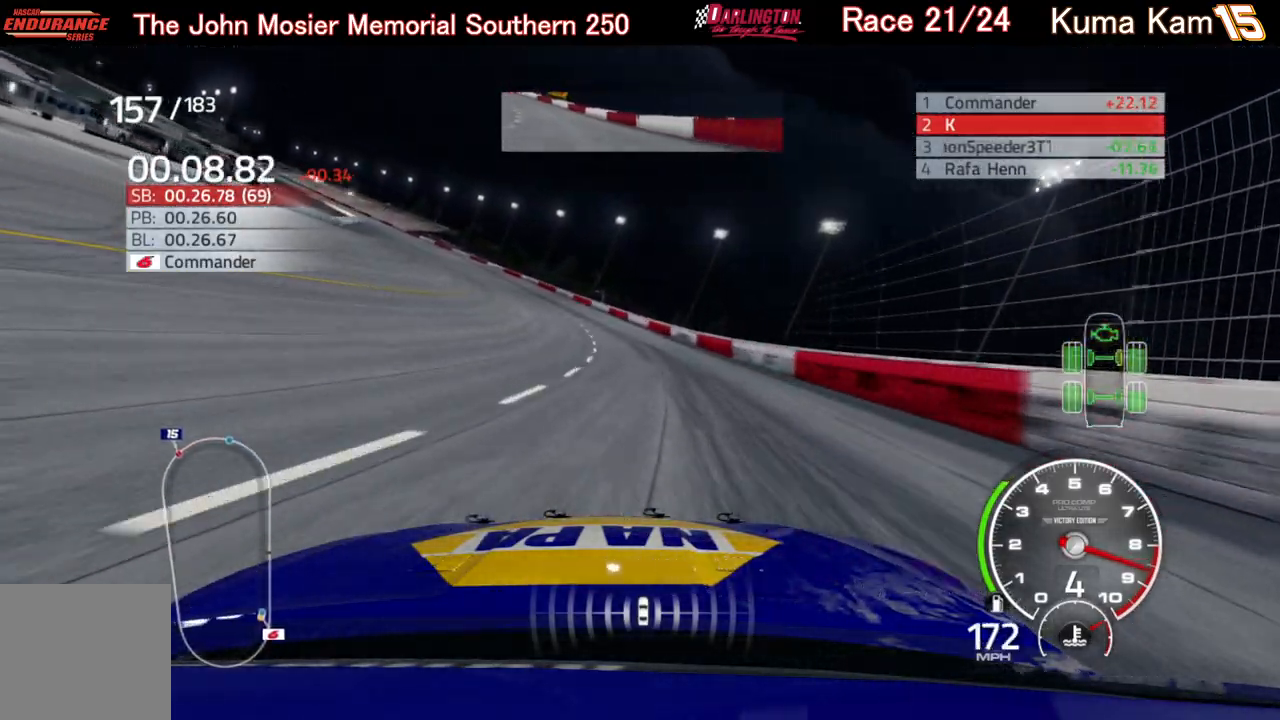
{"buttons": ["R2"], "left_stick": "left", "right_stick": "center", "events": []}
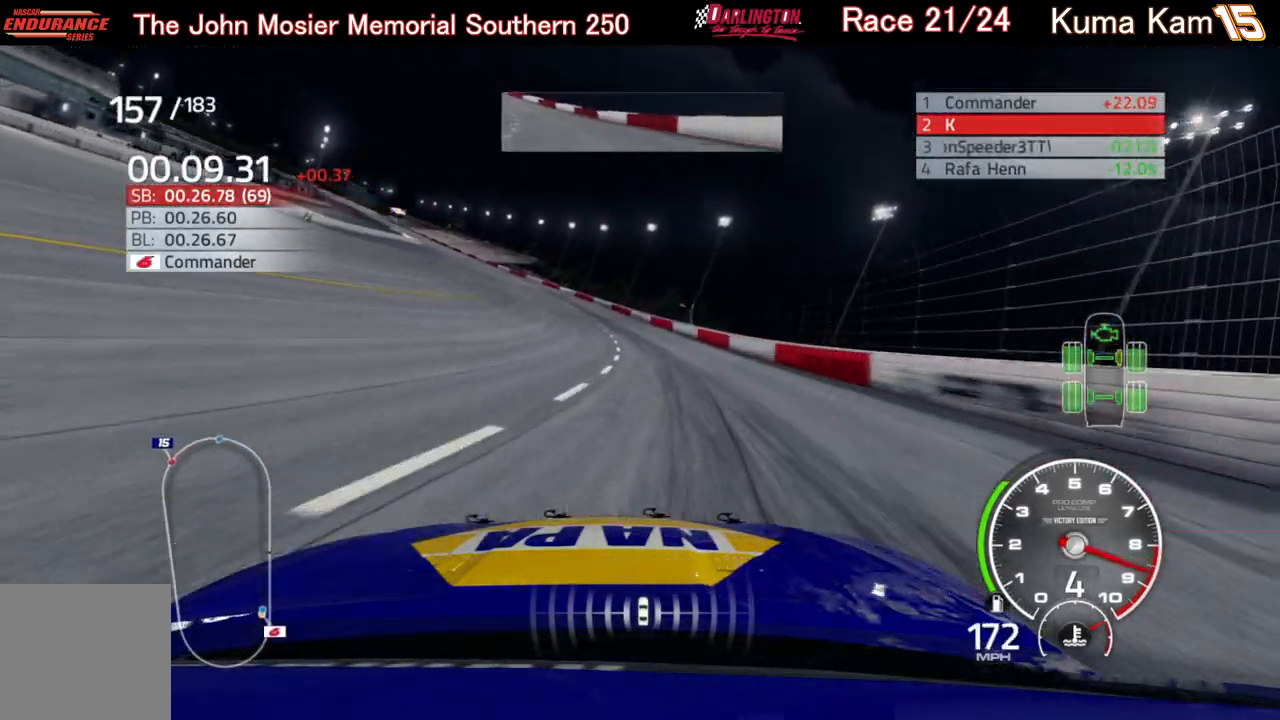
{"buttons": ["R2"], "left_stick": "left", "right_stick": "center", "events": [[50, "left_stick", "center"], [133, "left_stick", "left"]]}
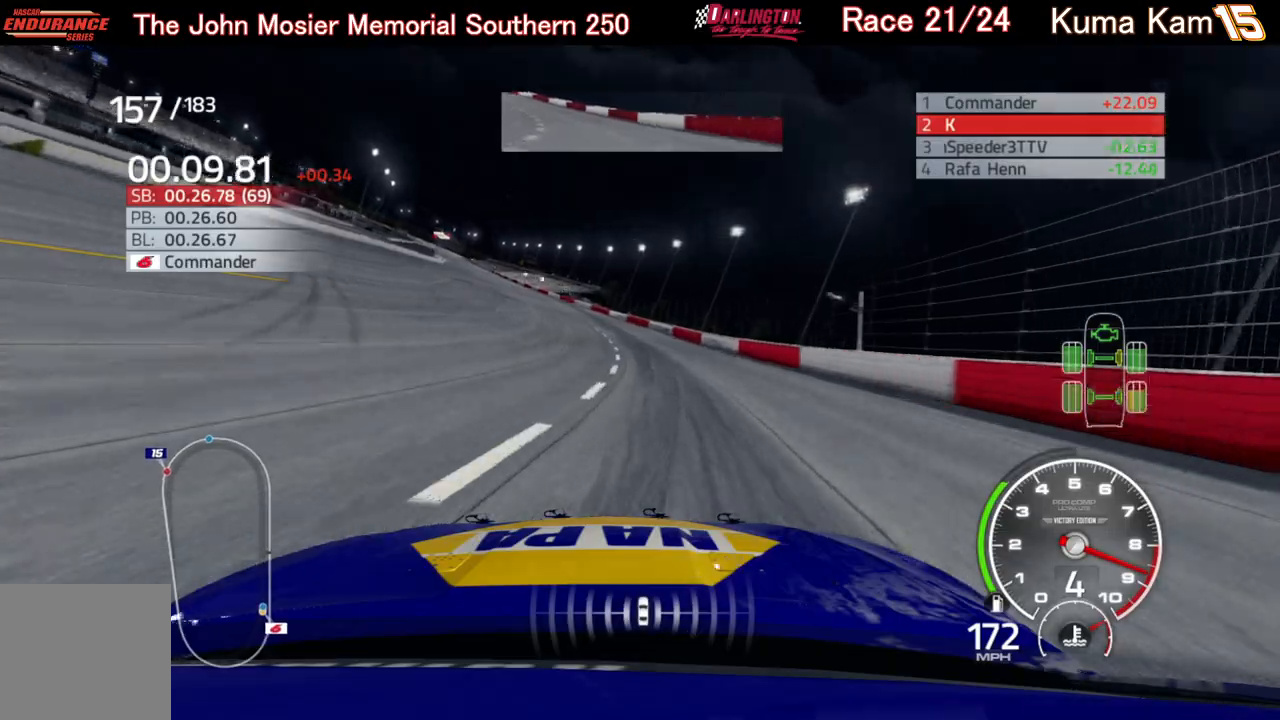
{"buttons": ["R2"], "left_stick": "left", "right_stick": "center", "events": [[250, "left_stick", "center"], [367, "left_stick", "left"]]}
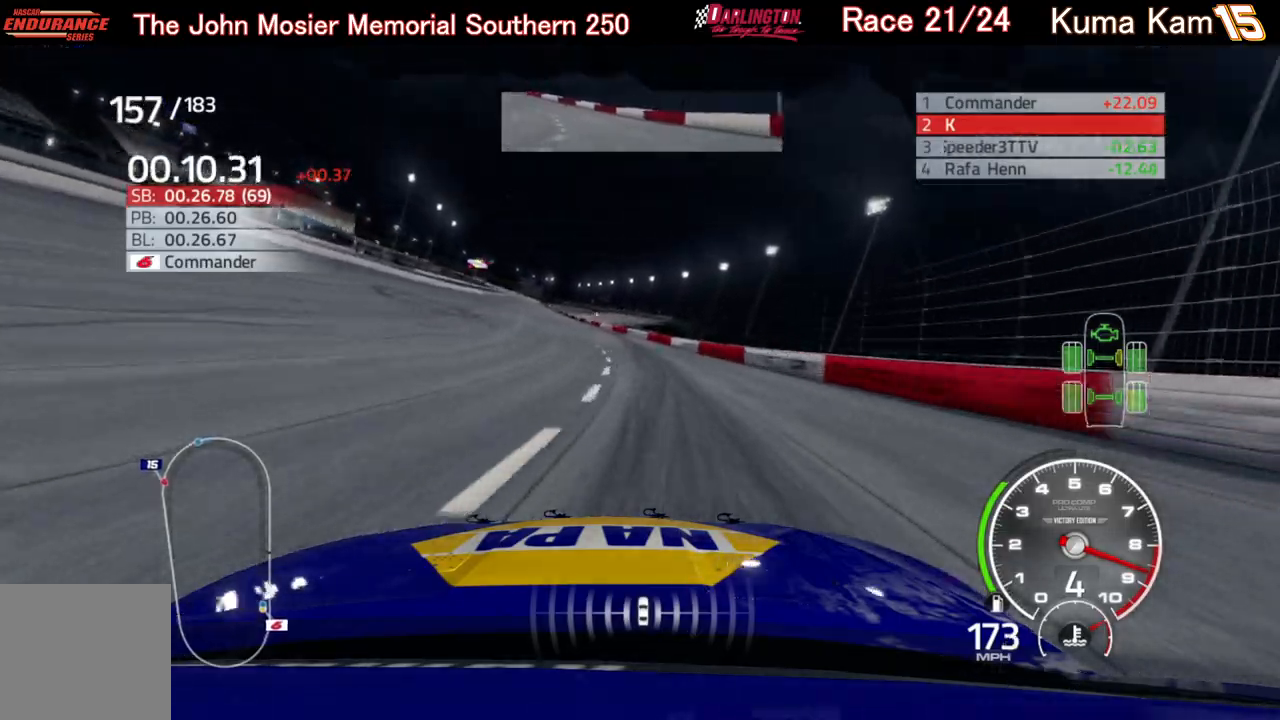
{"buttons": ["R2"], "left_stick": "left", "right_stick": "center", "events": [[17, "left_stick", "center"], [117, "left_stick", "left"], [267, "left_stick", "center"], [333, "left_stick", "left"]]}
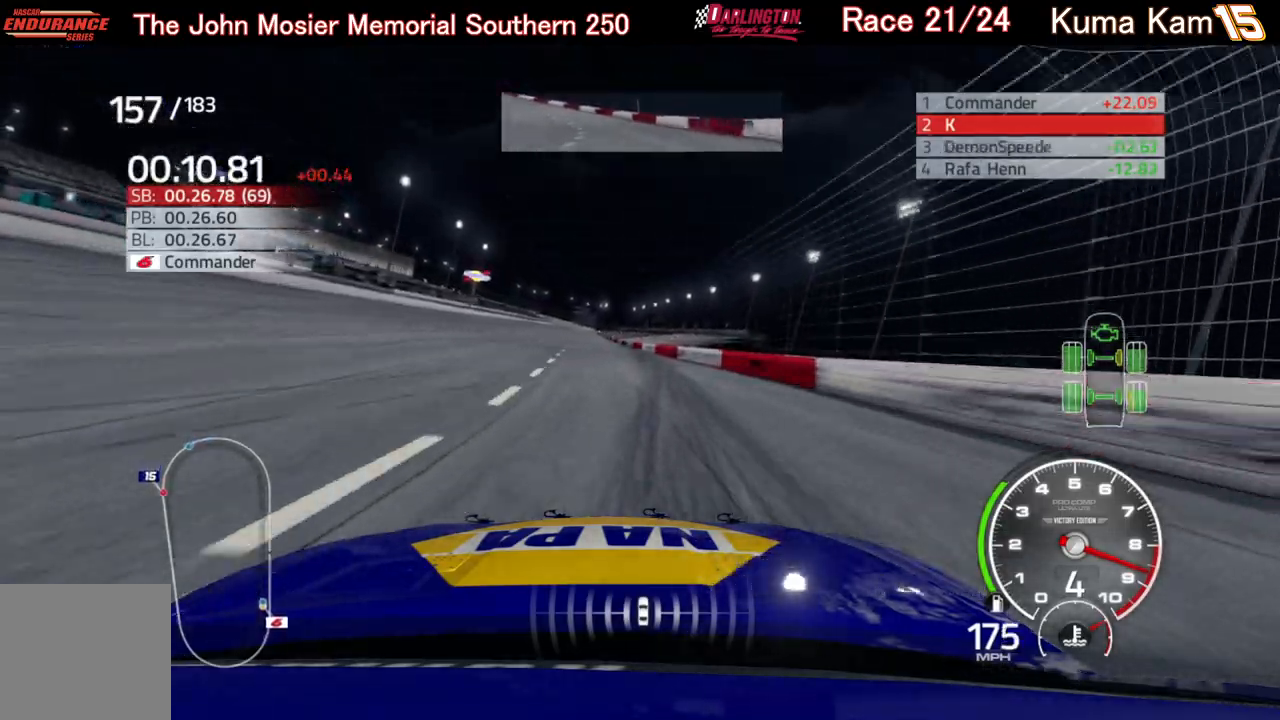
{"buttons": ["R2"], "left_stick": "down-left", "right_stick": "center", "events": [[17, "left_stick", "center"], [200, "left_stick", "left"], [367, "left_stick", "center"], [450, "left_stick", "down-left"]]}
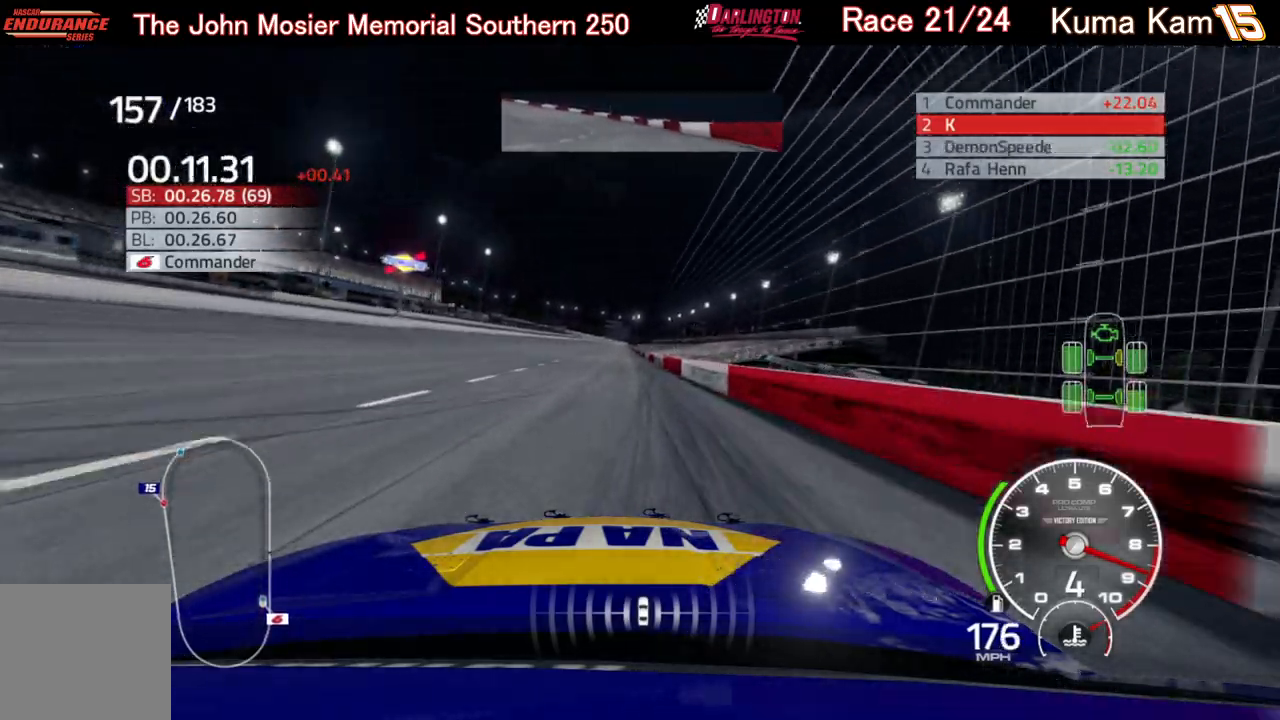
{"buttons": ["R2"], "left_stick": "center", "right_stick": "center", "events": [[100, "left_stick", "center"], [200, "left_stick", "up-right"], [333, "left_stick", "center"]]}
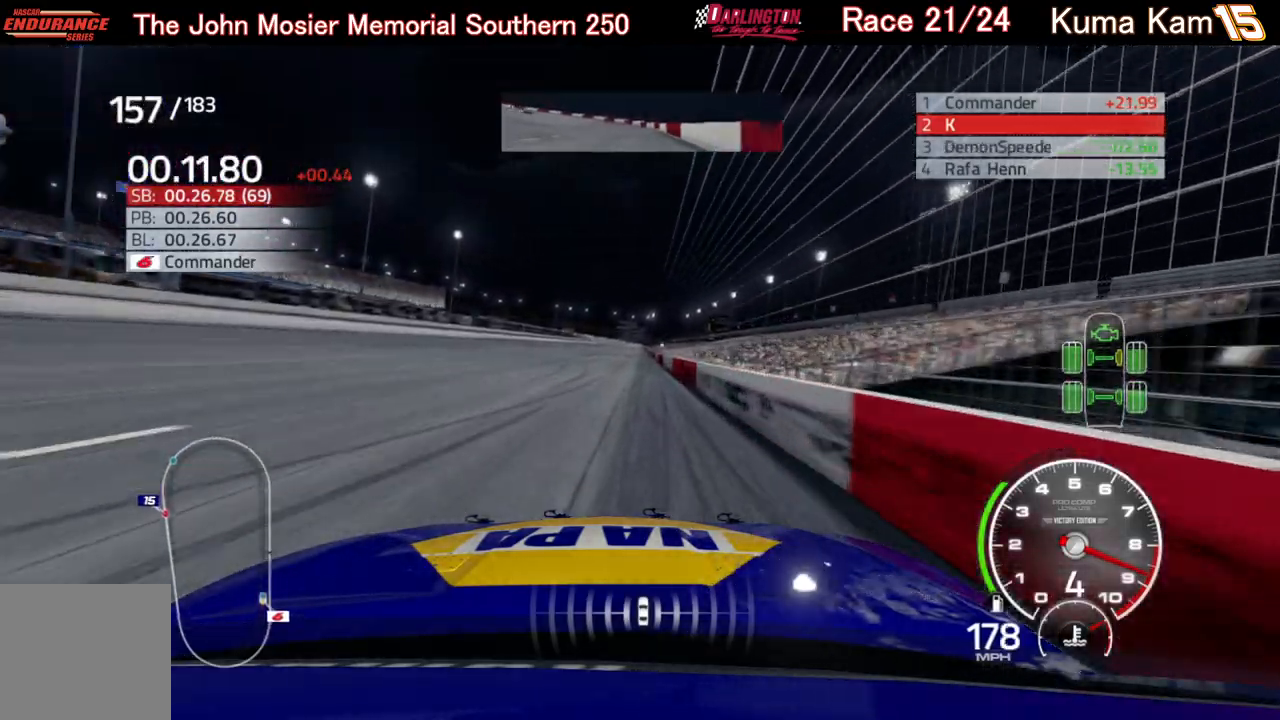
{"buttons": ["R2"], "left_stick": "up-right", "right_stick": "center", "events": [[33, "left_stick", "up-right"], [150, "left_stick", "center"], [267, "left_stick", "left"], [400, "left_stick", "center"], [500, "left_stick", "up-right"]]}
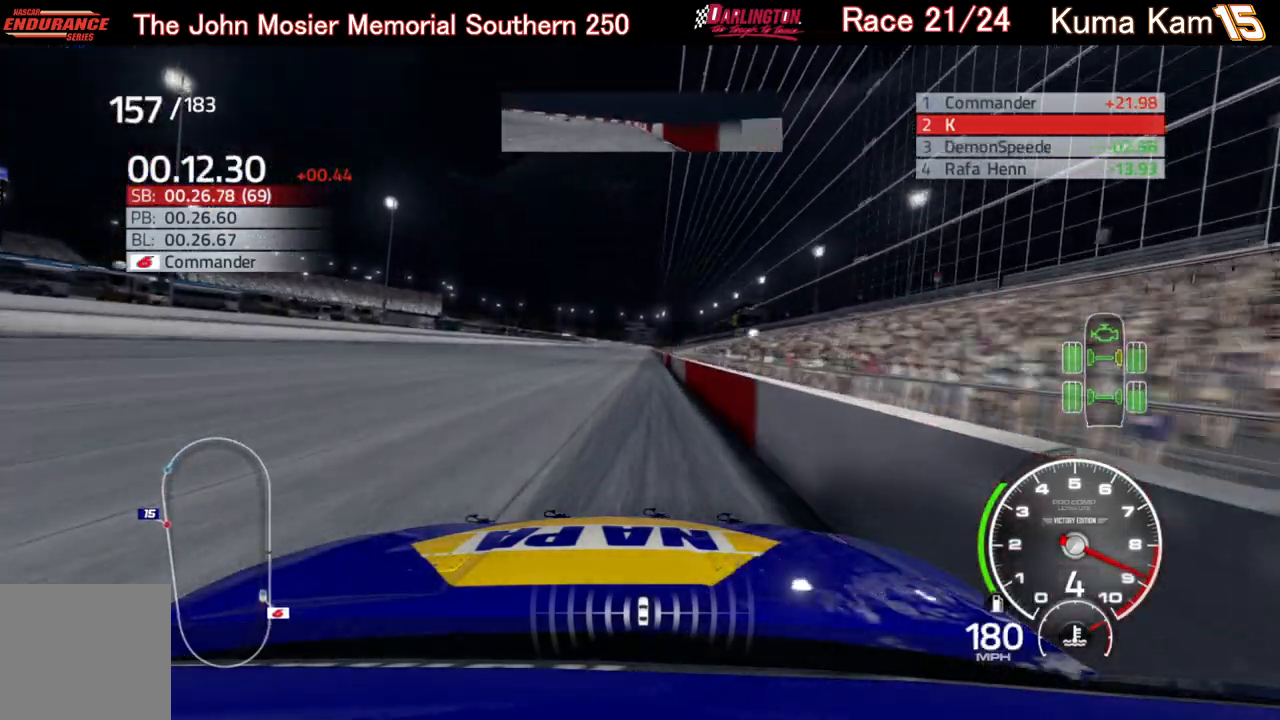
{"buttons": ["R2"], "left_stick": "center", "right_stick": "center", "events": [[133, "left_stick", "center"]]}
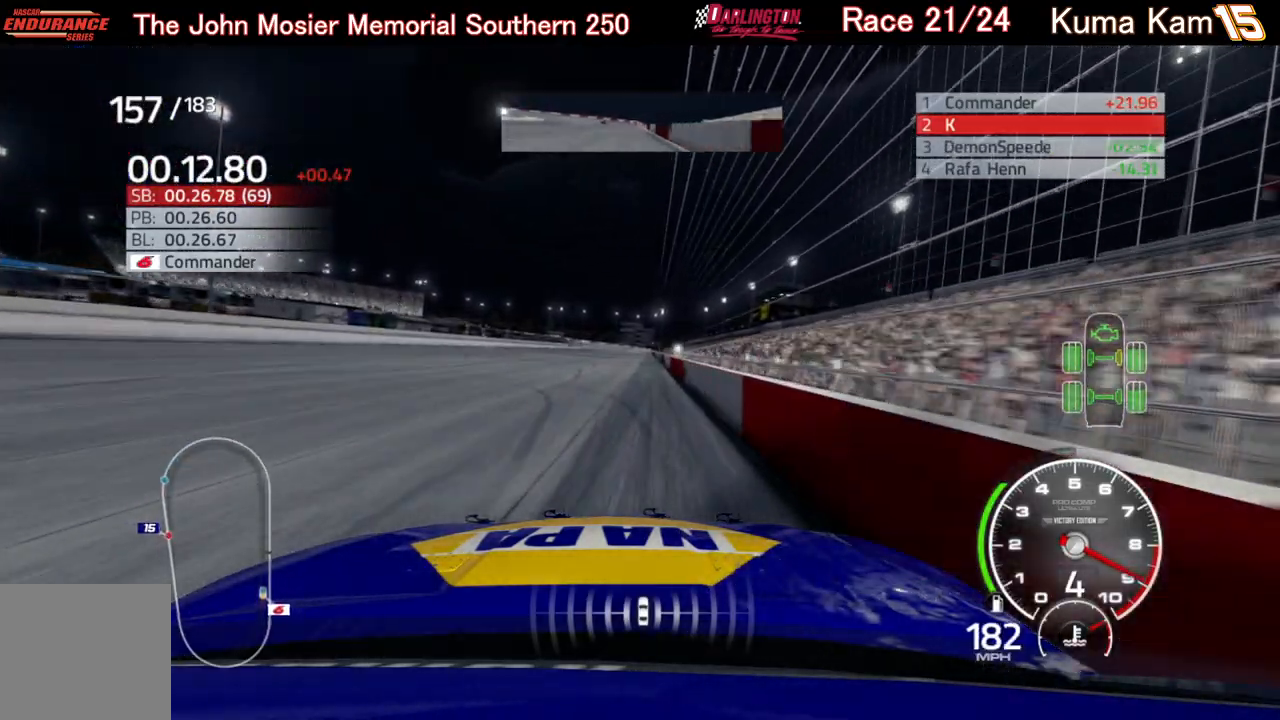
{"buttons": ["R2"], "left_stick": "up-right", "right_stick": "center", "events": [[83, "left_stick", "up-right"], [217, "left_stick", "center"], [417, "left_stick", "up-right"]]}
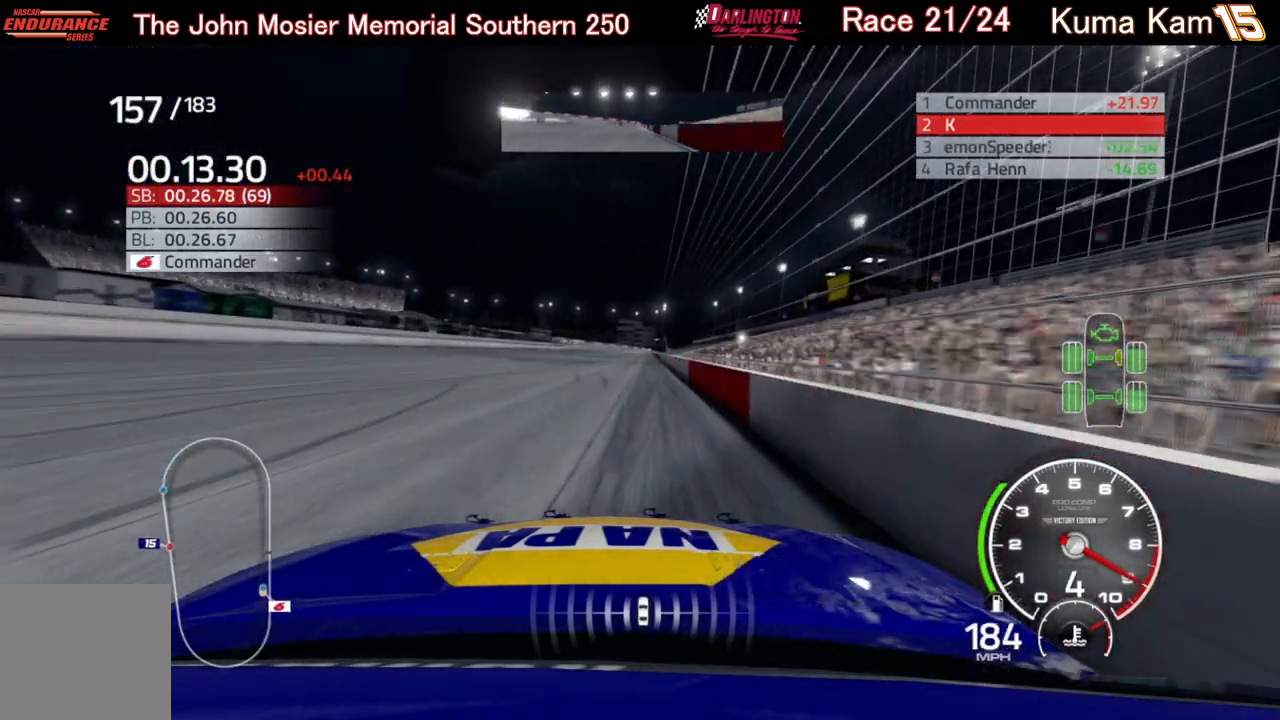
{"buttons": ["R2"], "left_stick": "up-right", "right_stick": "center", "events": [[33, "left_stick", "center"], [383, "left_stick", "up-right"]]}
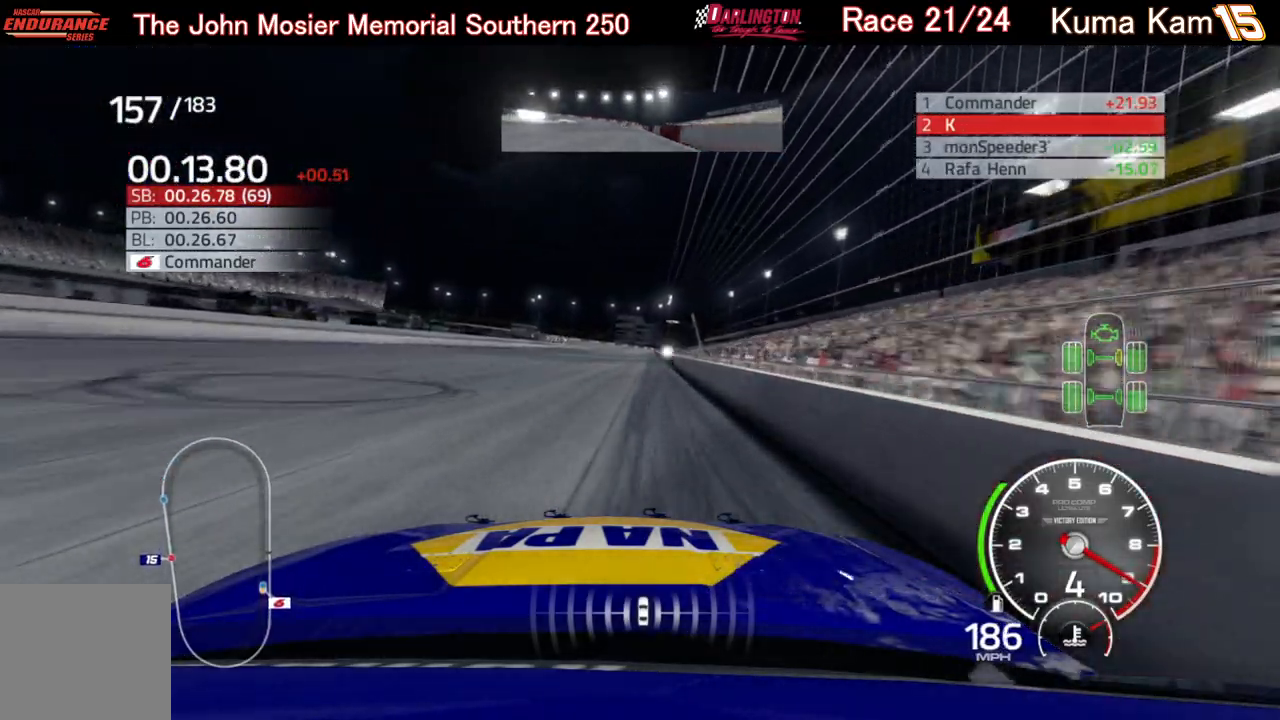
{"buttons": ["R2"], "left_stick": "up-right", "right_stick": "center", "events": [[17, "left_stick", "center"], [433, "left_stick", "up-right"]]}
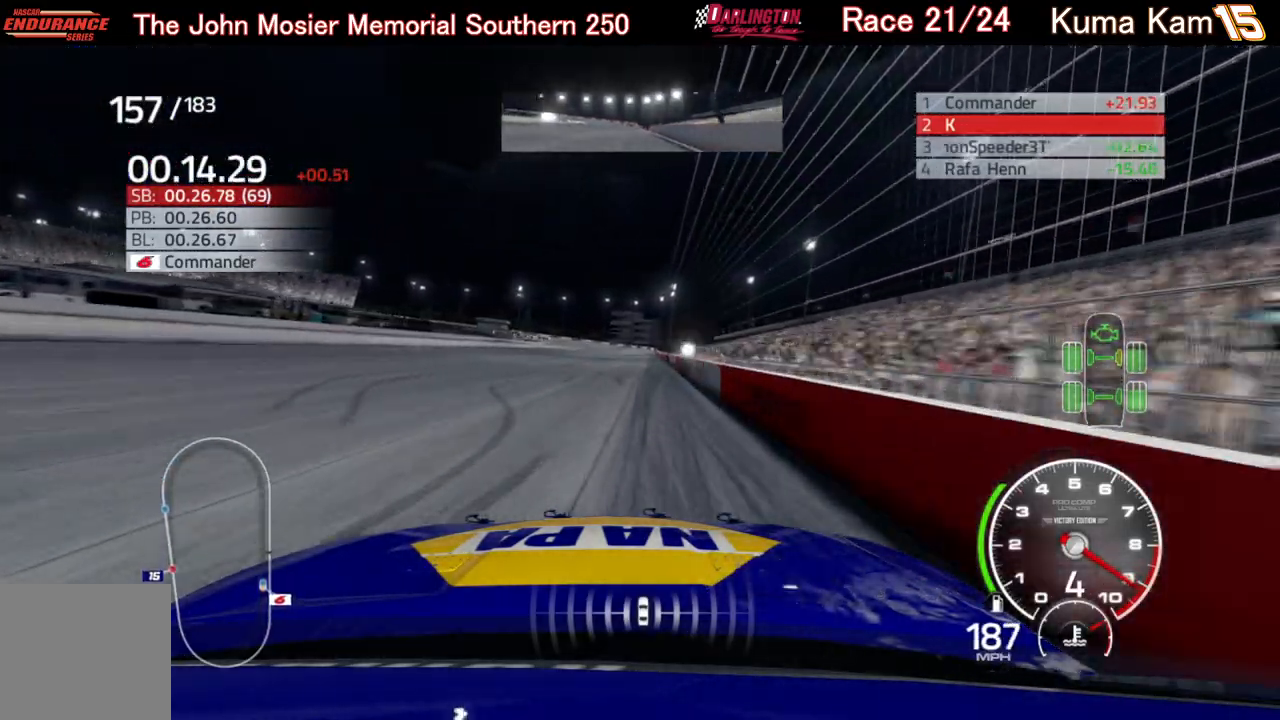
{"buttons": ["R2"], "left_stick": "up-right", "right_stick": "center", "events": [[17, "left_stick", "center"], [183, "left_stick", "up-right"], [317, "left_stick", "center"], [433, "left_stick", "up-right"]]}